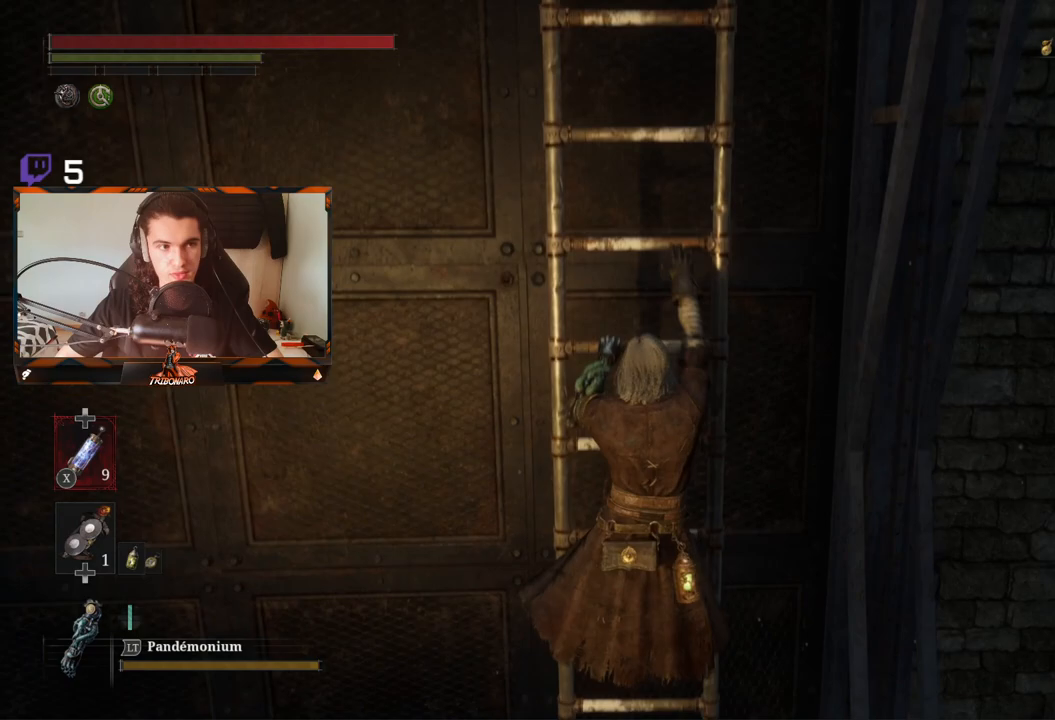
Gameplay with a controller (Xbox layout); each line is a JSON object with the inputs held at the frame after it. "events" lists button and stick changes between this image and that frame as [ms after this image, input, new state], when the widget could be followed in between.
{"buttons": ["B"], "left_stick": "up", "right_stick": "center", "events": []}
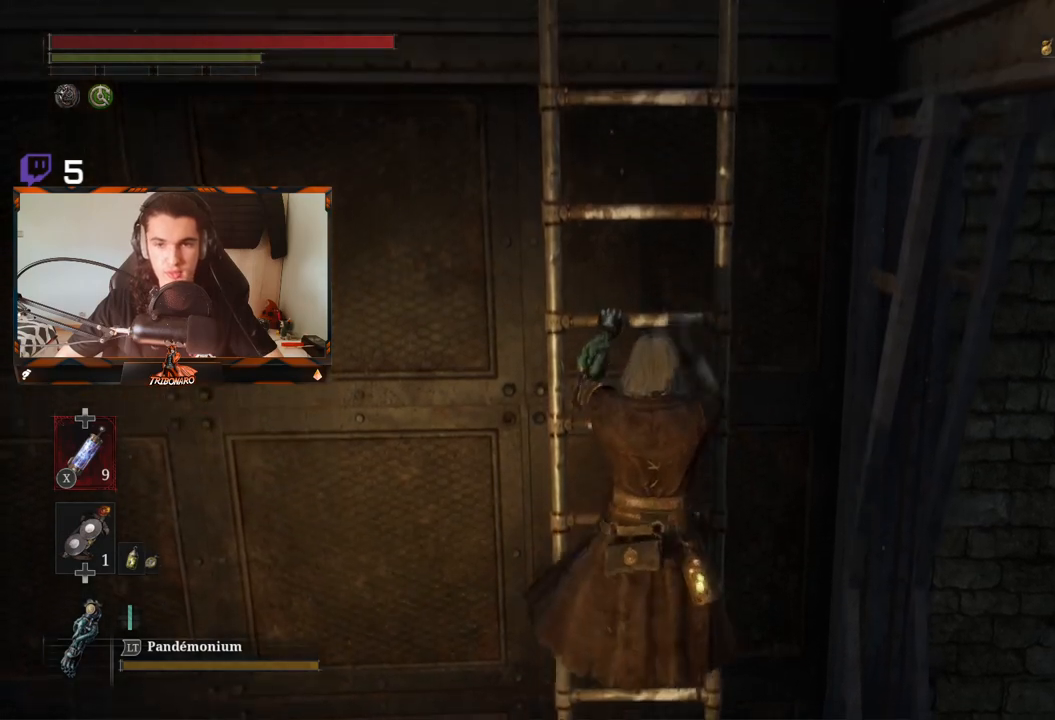
{"buttons": ["B"], "left_stick": "up", "right_stick": "center", "events": []}
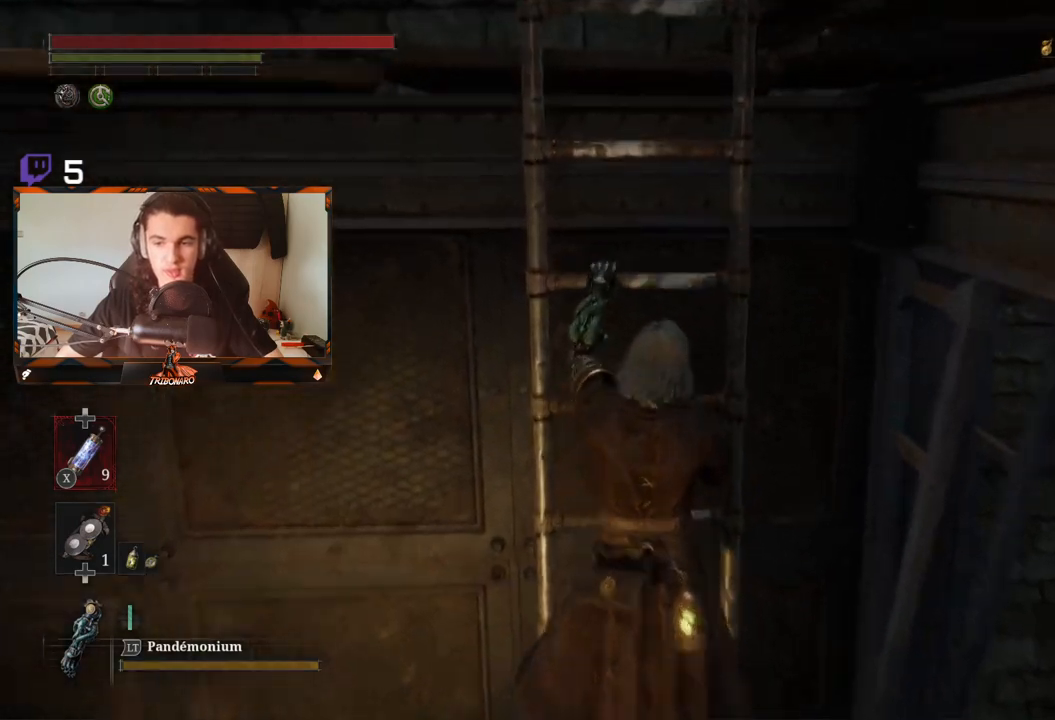
{"buttons": ["B"], "left_stick": "up", "right_stick": "center", "events": []}
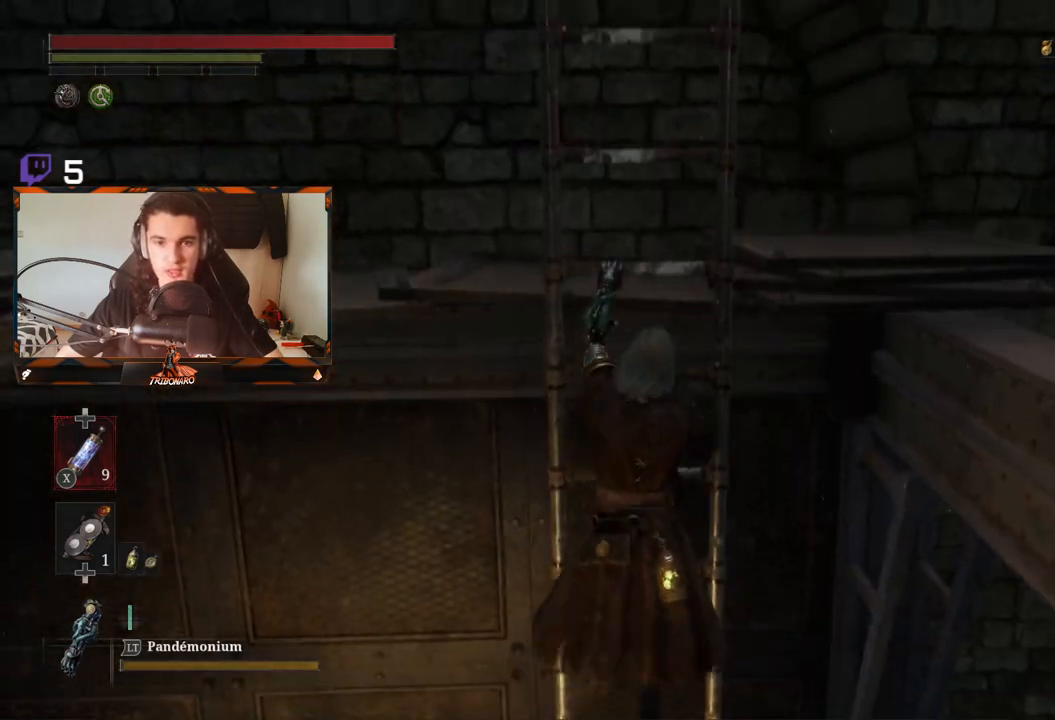
{"buttons": ["B"], "left_stick": "up", "right_stick": "center", "events": []}
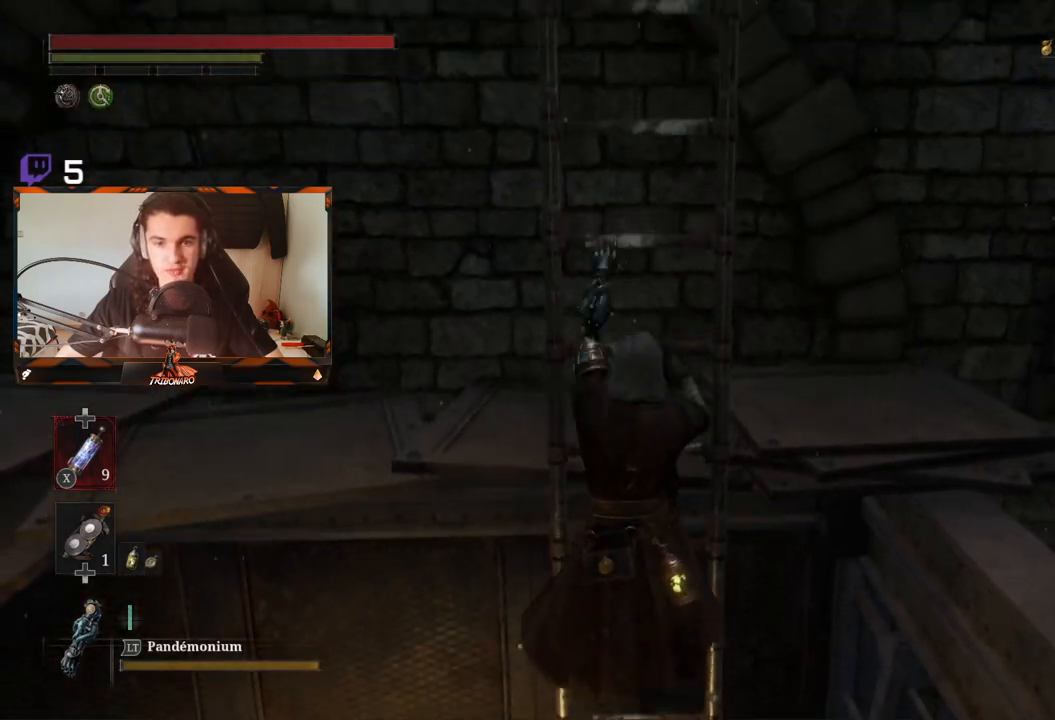
{"buttons": ["B"], "left_stick": "up", "right_stick": "center", "events": [[33, "right_stick", "left"], [333, "right_stick", "center"]]}
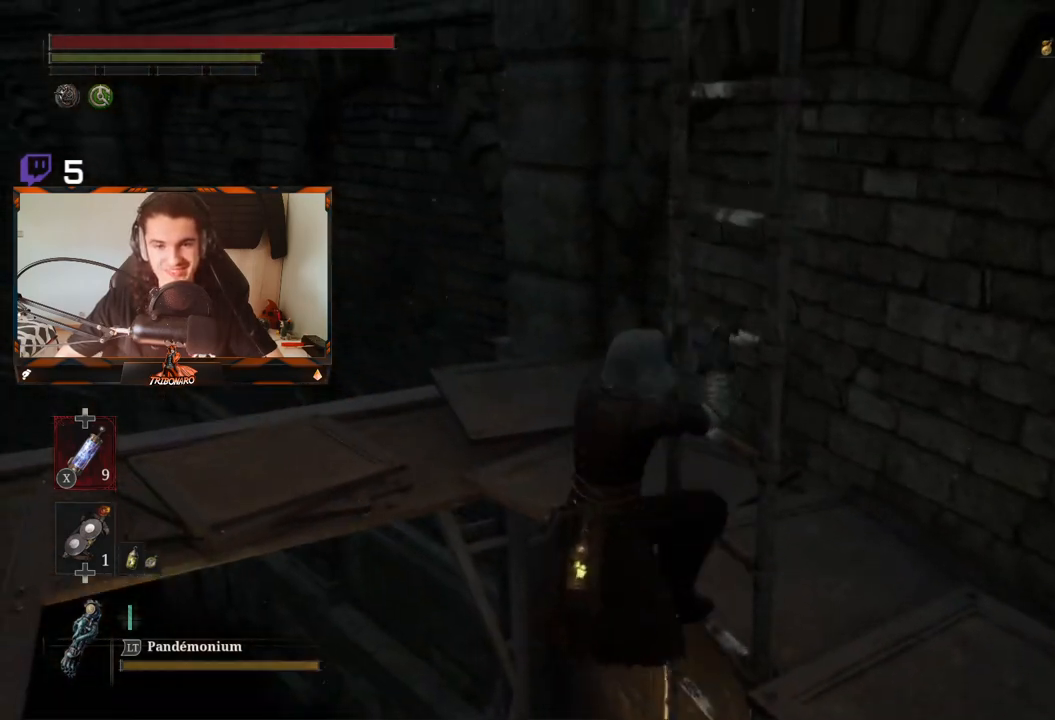
{"buttons": ["B"], "left_stick": "up", "right_stick": "center", "events": [[67, "B", "up"], [300, "B", "down"]]}
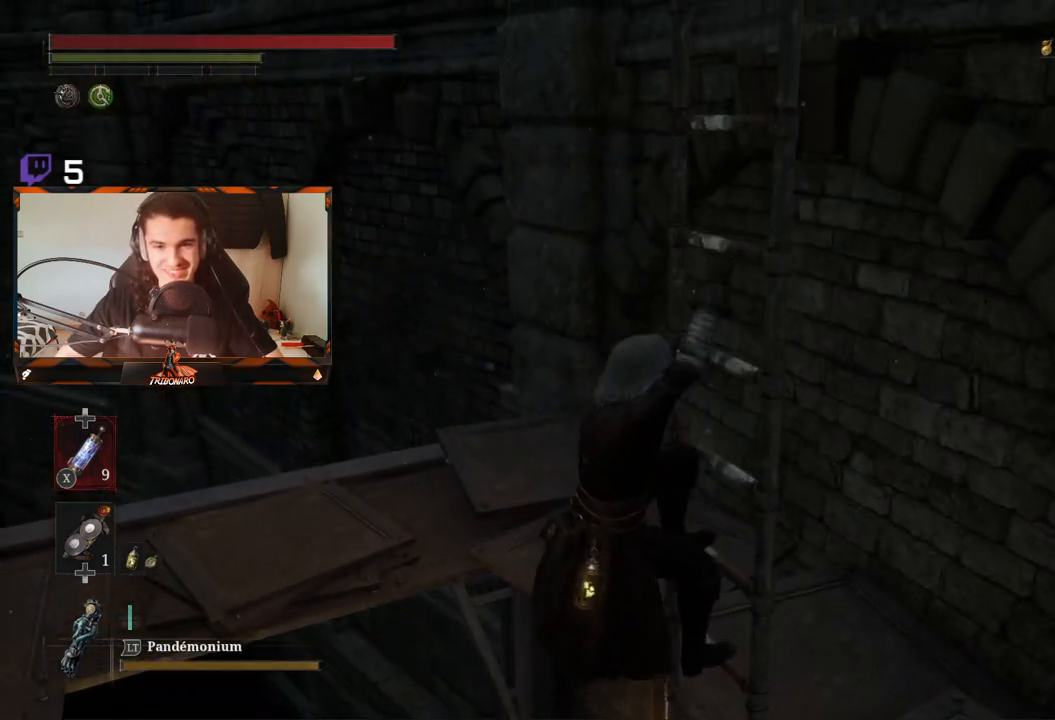
{"buttons": ["B"], "left_stick": "up", "right_stick": "up-right", "events": [[50, "right_stick", "up"], [333, "right_stick", "up-right"]]}
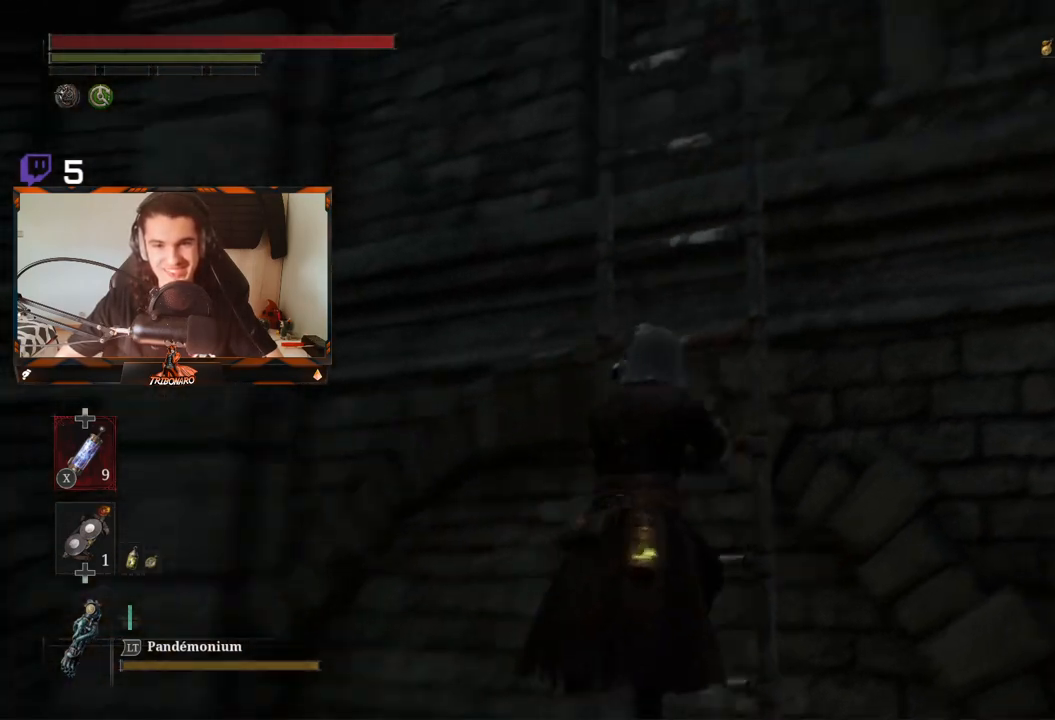
{"buttons": ["B"], "left_stick": "up", "right_stick": "center", "events": [[417, "right_stick", "center"]]}
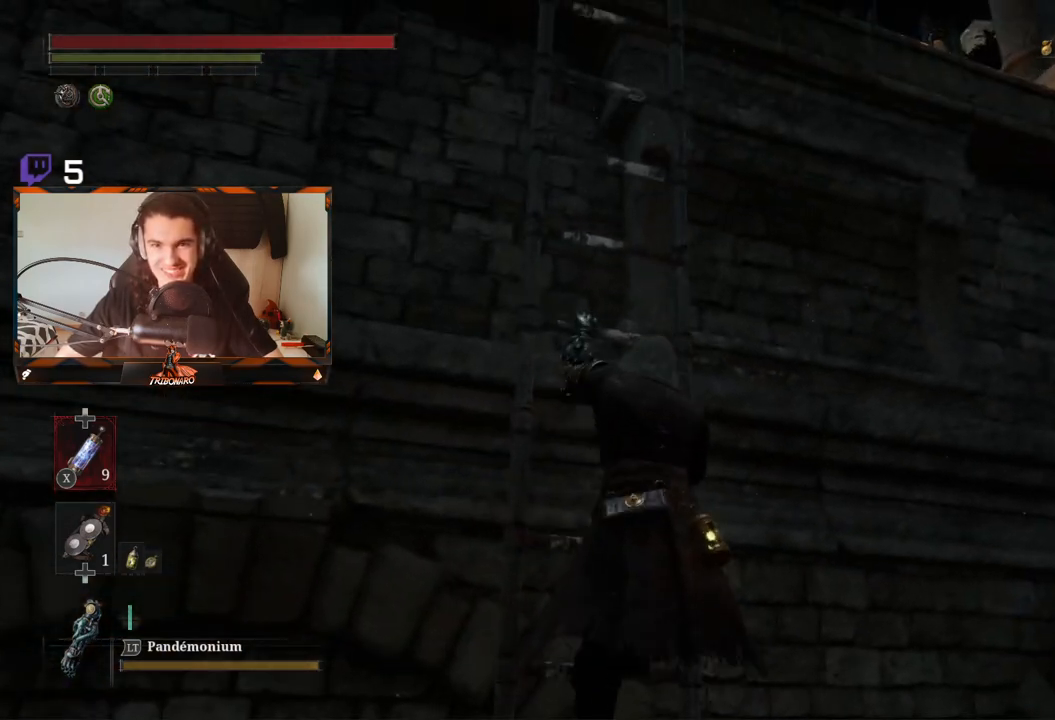
{"buttons": ["B"], "left_stick": "up", "right_stick": "center", "events": []}
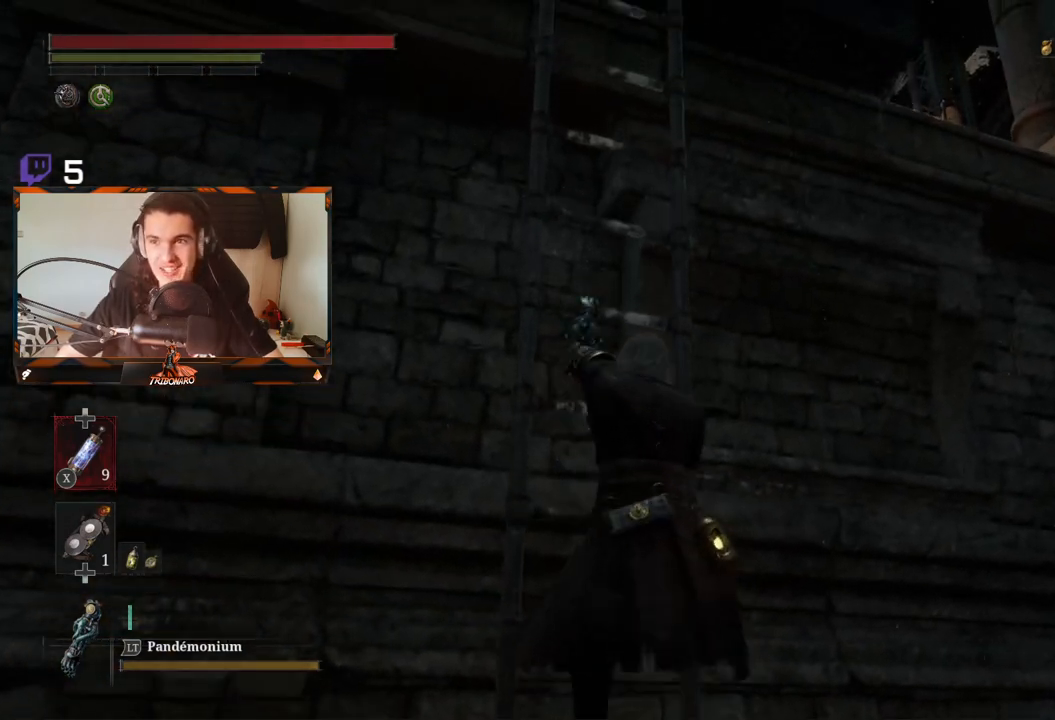
{"buttons": ["B"], "left_stick": "up", "right_stick": "center", "events": []}
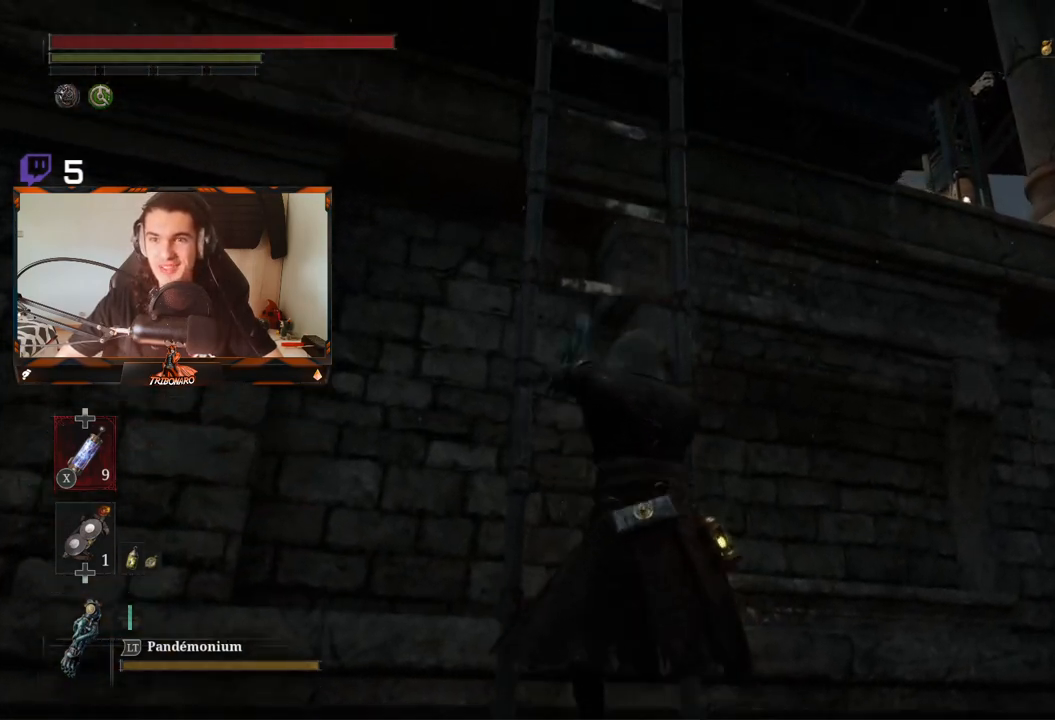
{"buttons": ["B"], "left_stick": "up", "right_stick": "center", "events": []}
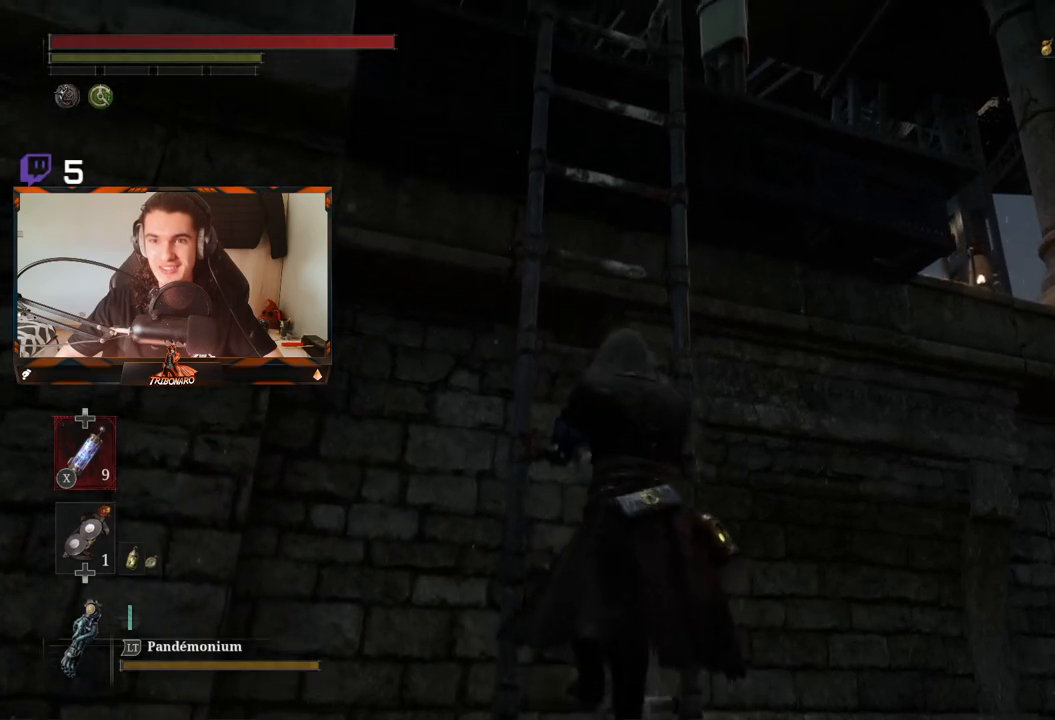
{"buttons": ["B"], "left_stick": "up", "right_stick": "center", "events": []}
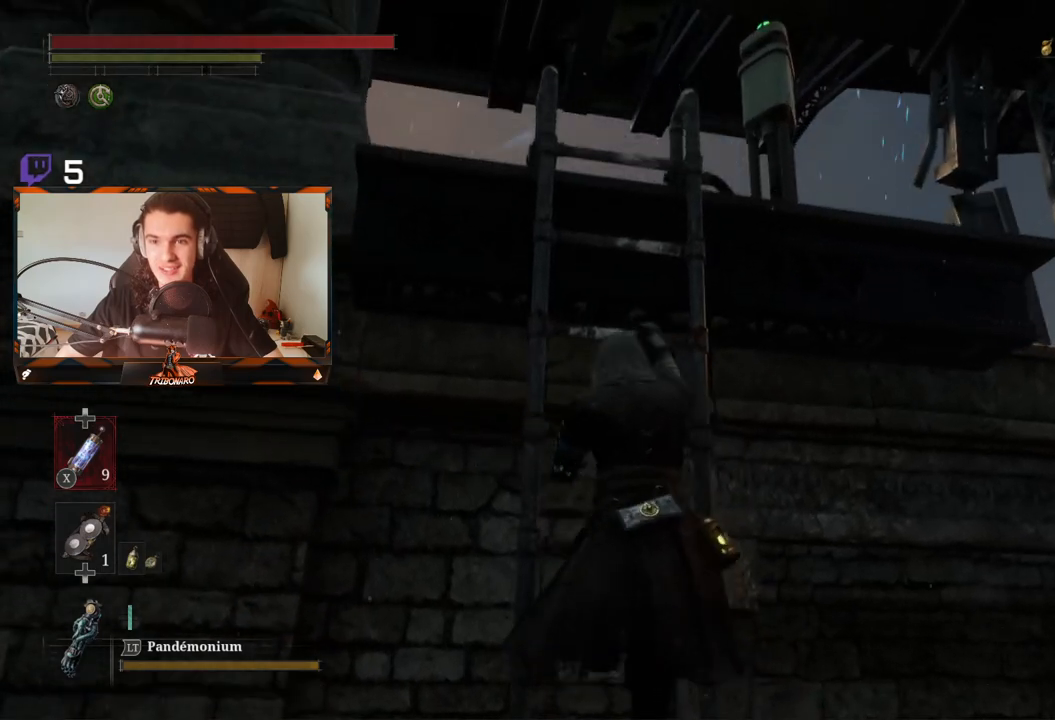
{"buttons": ["B"], "left_stick": "up", "right_stick": "down", "events": [[383, "right_stick", "down"]]}
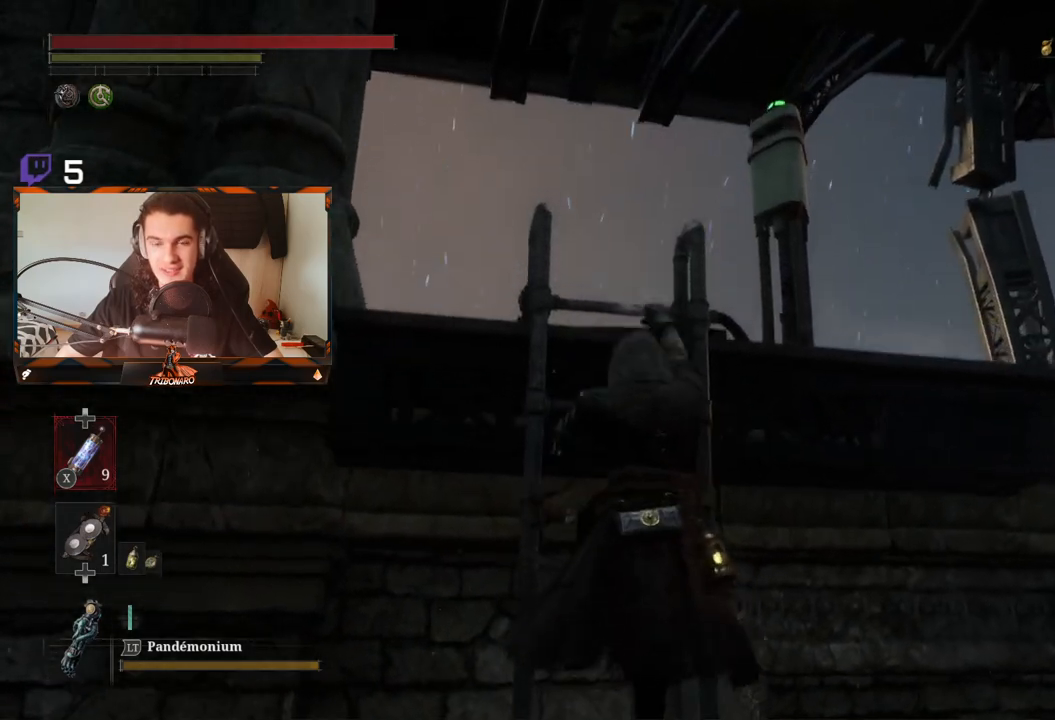
{"buttons": ["B"], "left_stick": "up", "right_stick": "center", "events": [[467, "right_stick", "center"]]}
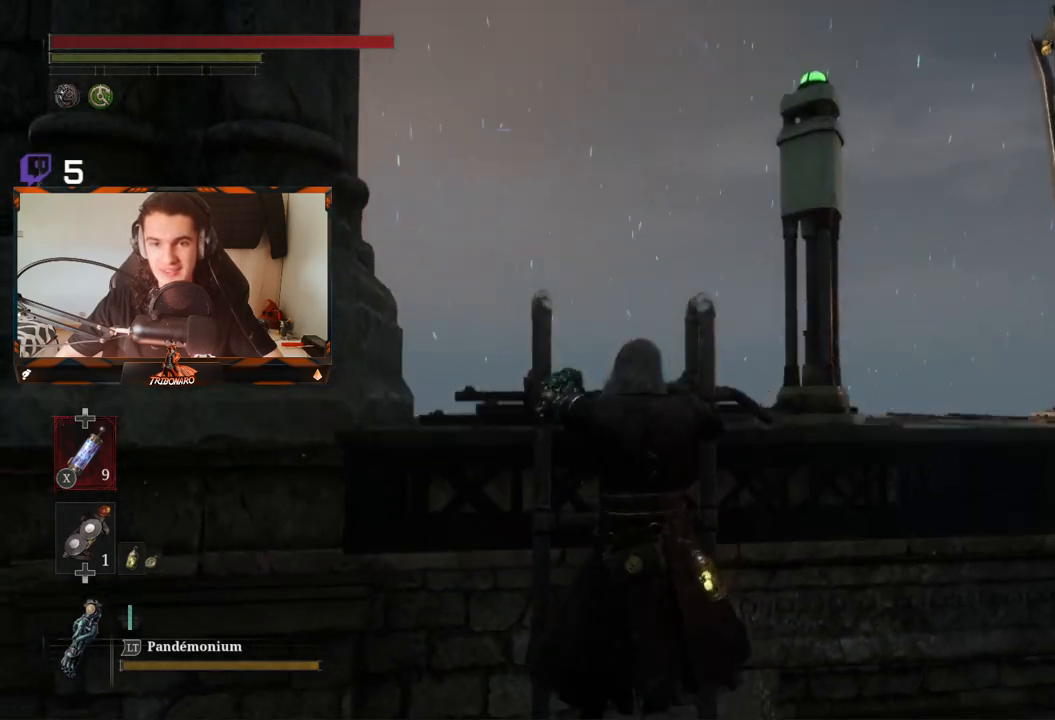
{"buttons": [], "left_stick": "up", "right_stick": "center", "events": [[400, "B", "up"]]}
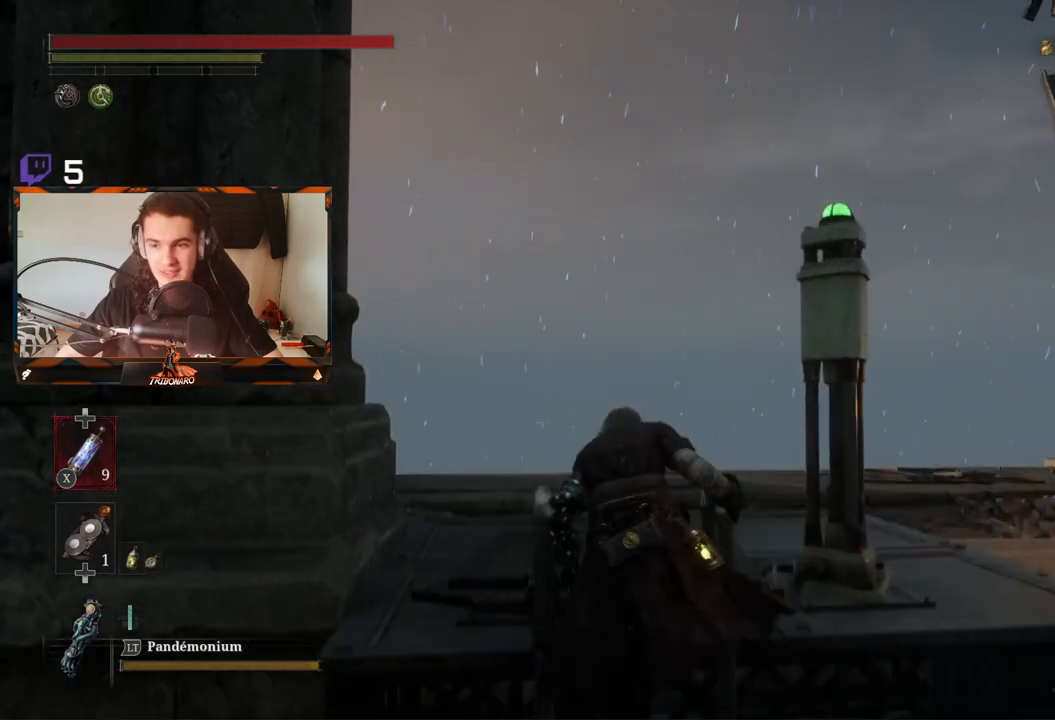
{"buttons": ["B"], "left_stick": "up", "right_stick": "center", "events": [[150, "right_stick", "right"], [383, "right_stick", "center"], [483, "B", "down"]]}
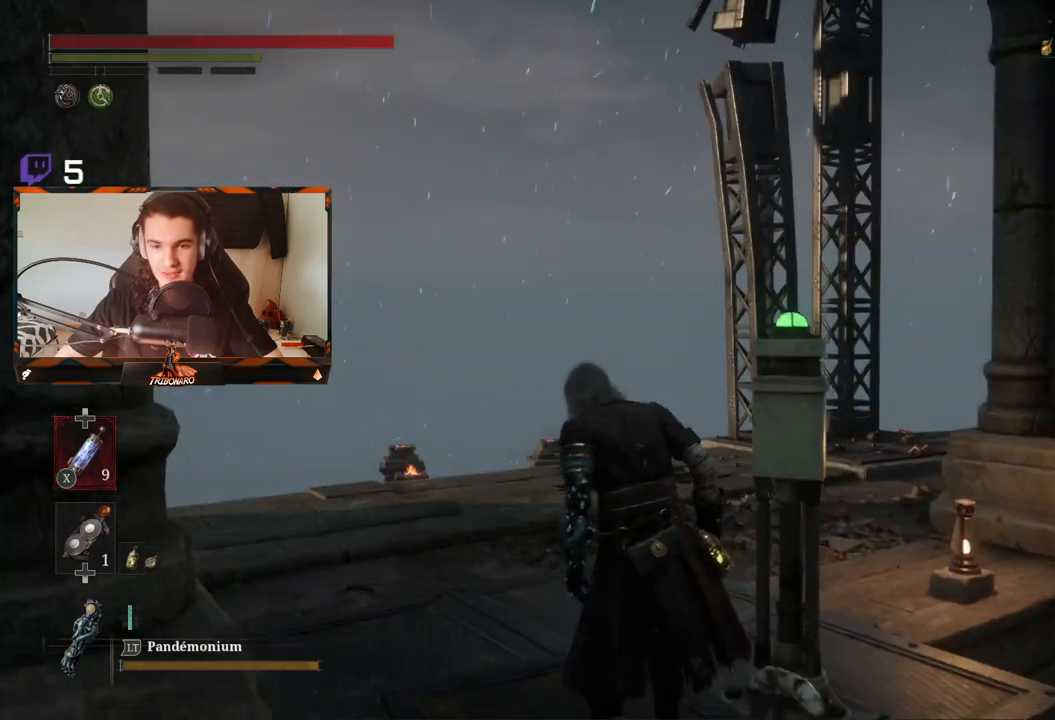
{"buttons": ["B"], "left_stick": "up", "right_stick": "right", "events": [[400, "right_stick", "right"]]}
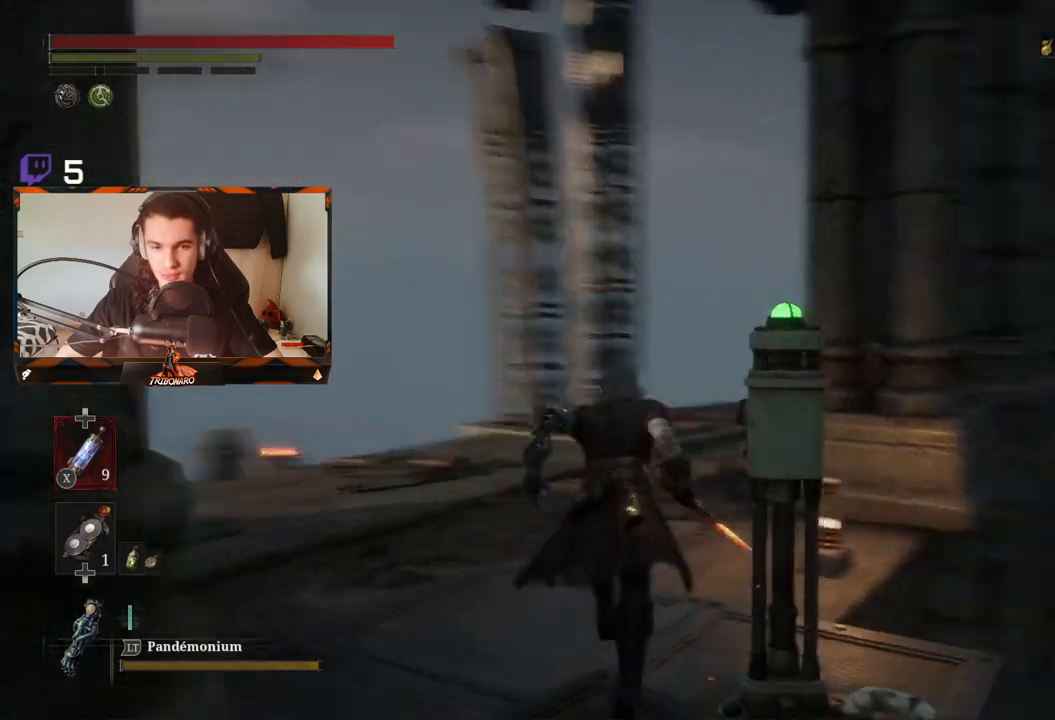
{"buttons": ["B"], "left_stick": "up-left", "right_stick": "center", "events": [[133, "right_stick", "center"], [283, "left_stick", "up-left"]]}
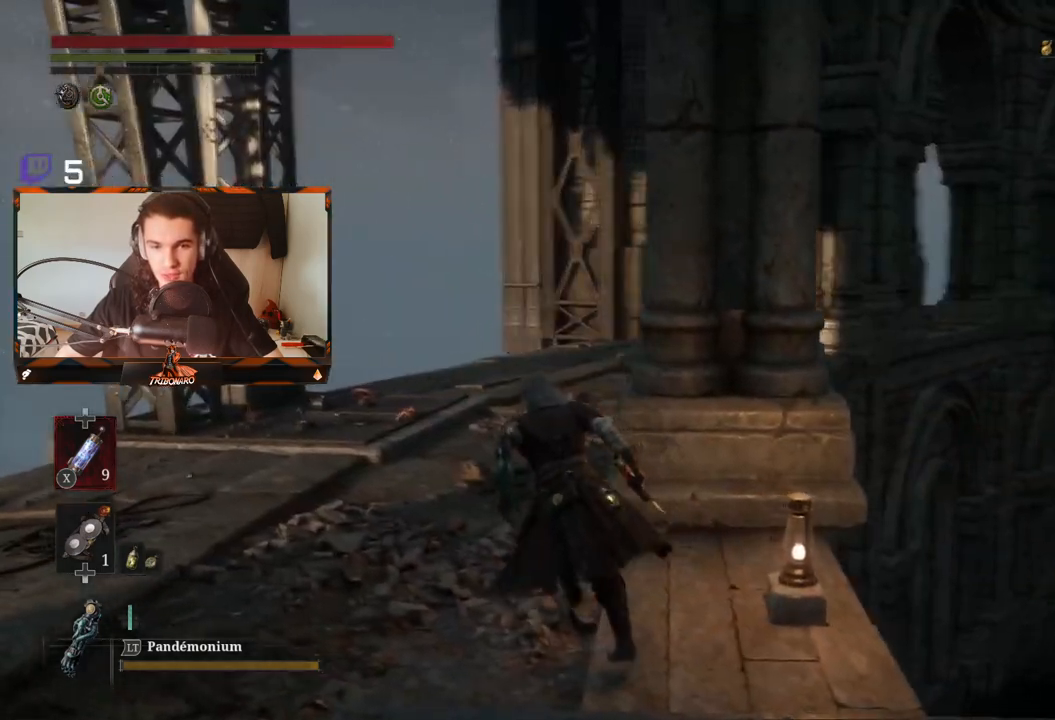
{"buttons": ["B"], "left_stick": "up-left", "right_stick": "right", "events": [[17, "right_stick", "right"]]}
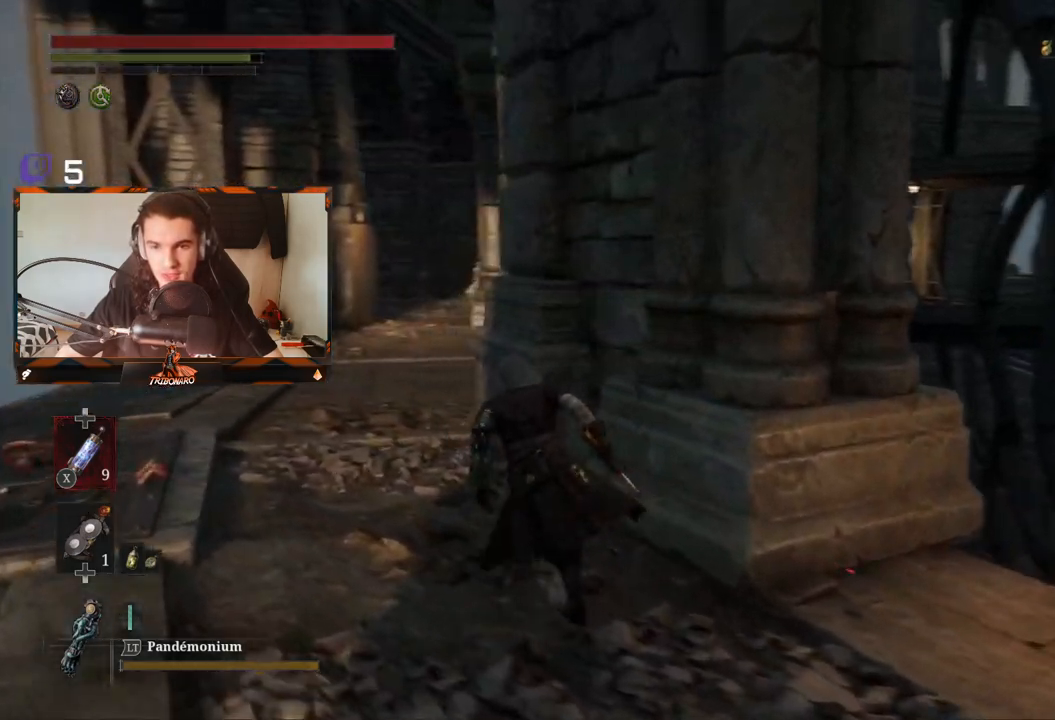
{"buttons": ["B"], "left_stick": "up-left", "right_stick": "center", "events": [[300, "right_stick", "center"]]}
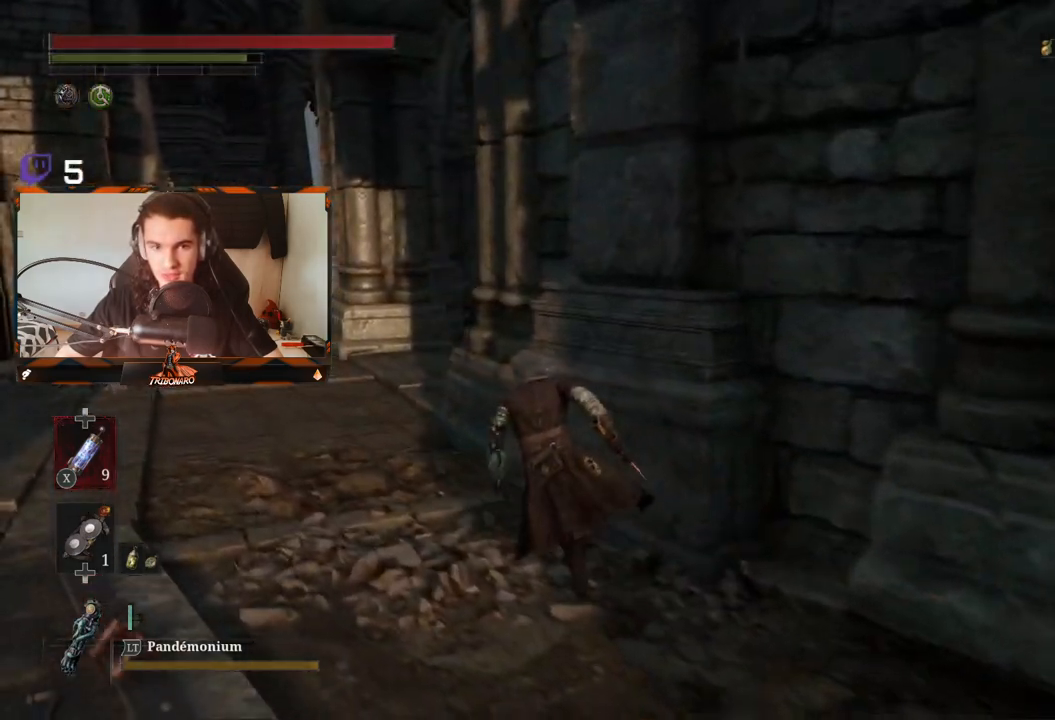
{"buttons": ["B"], "left_stick": "up-left", "right_stick": "center", "events": []}
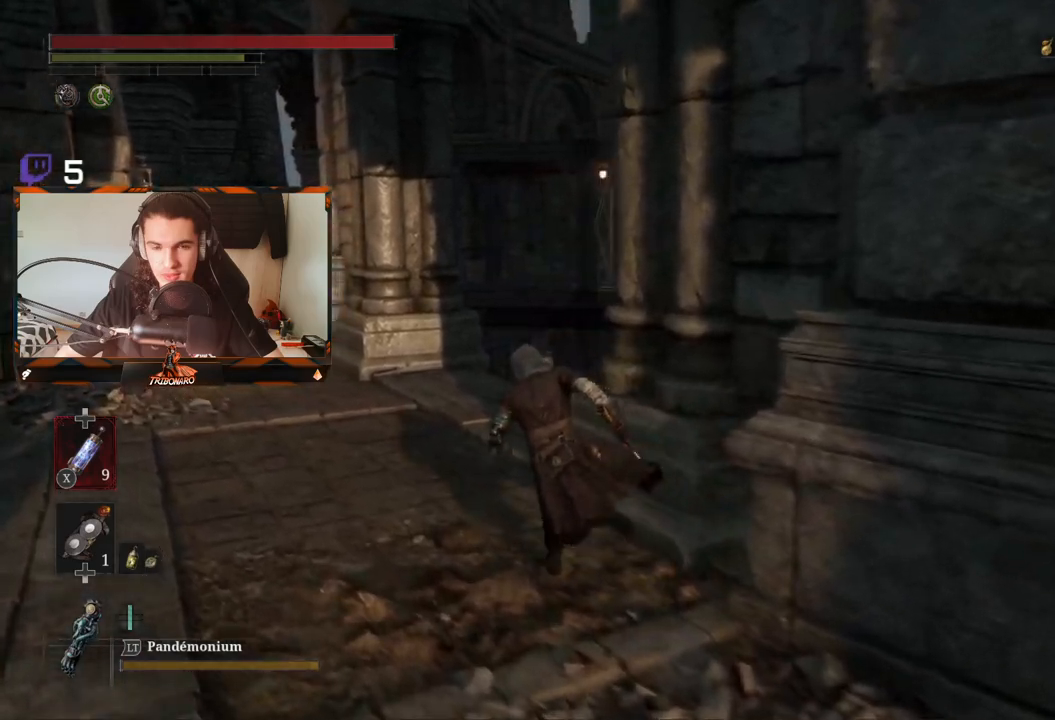
{"buttons": ["B"], "left_stick": "up-left", "right_stick": "center", "events": []}
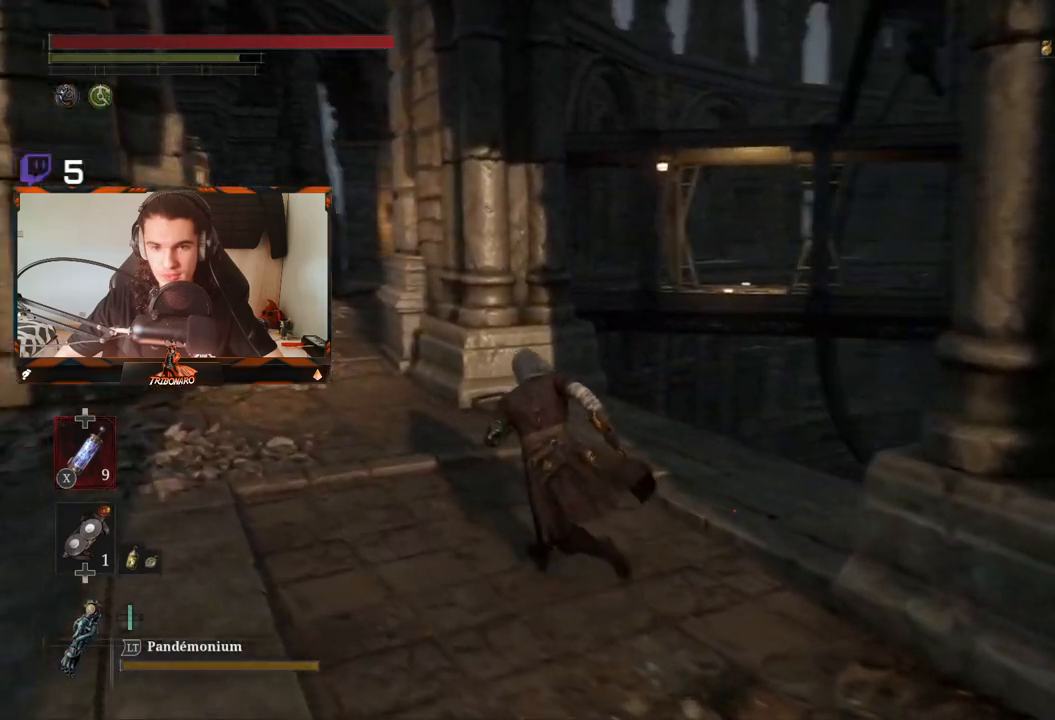
{"buttons": ["B"], "left_stick": "up-left", "right_stick": "center", "events": []}
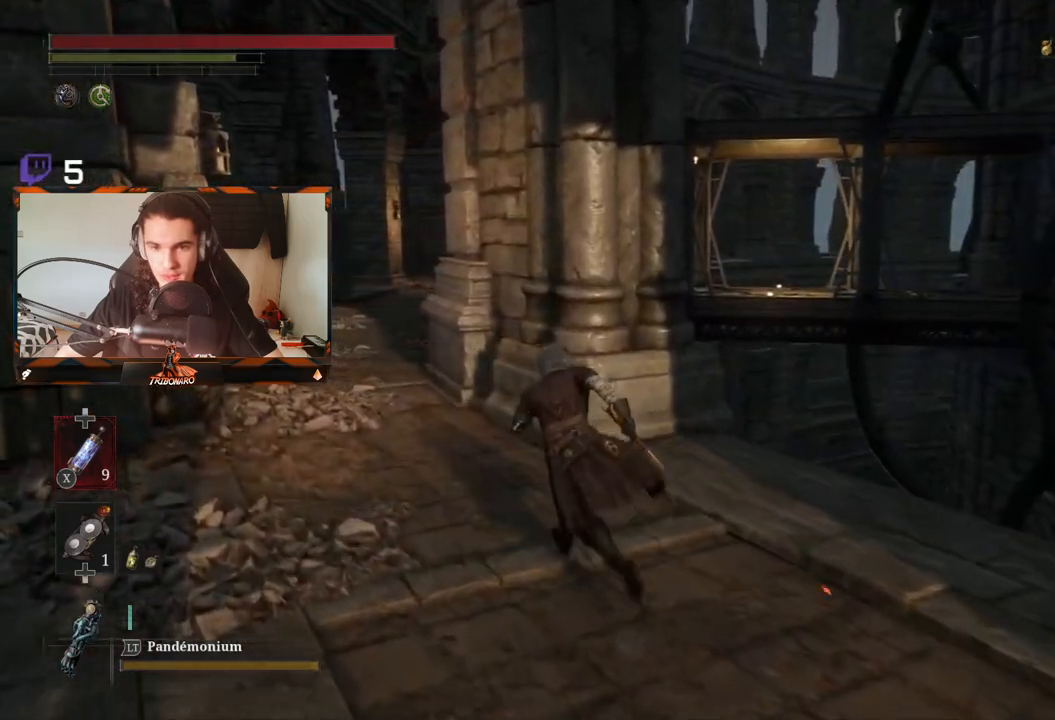
{"buttons": ["B"], "left_stick": "up-left", "right_stick": "center", "events": []}
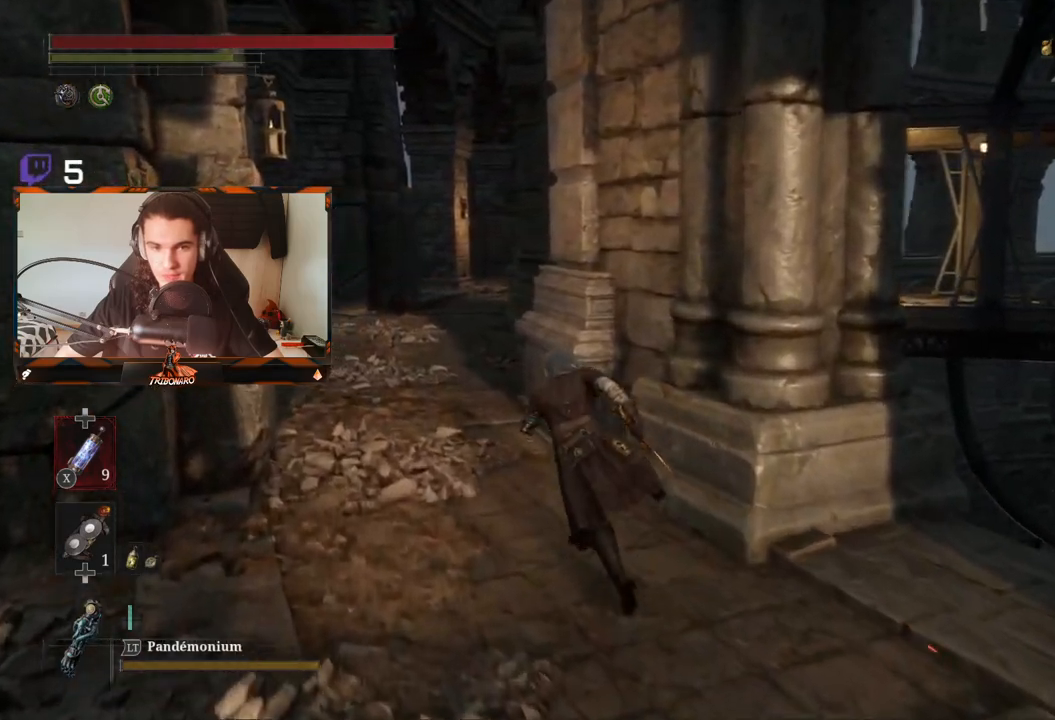
{"buttons": ["B"], "left_stick": "up", "right_stick": "center", "events": [[400, "left_stick", "up"]]}
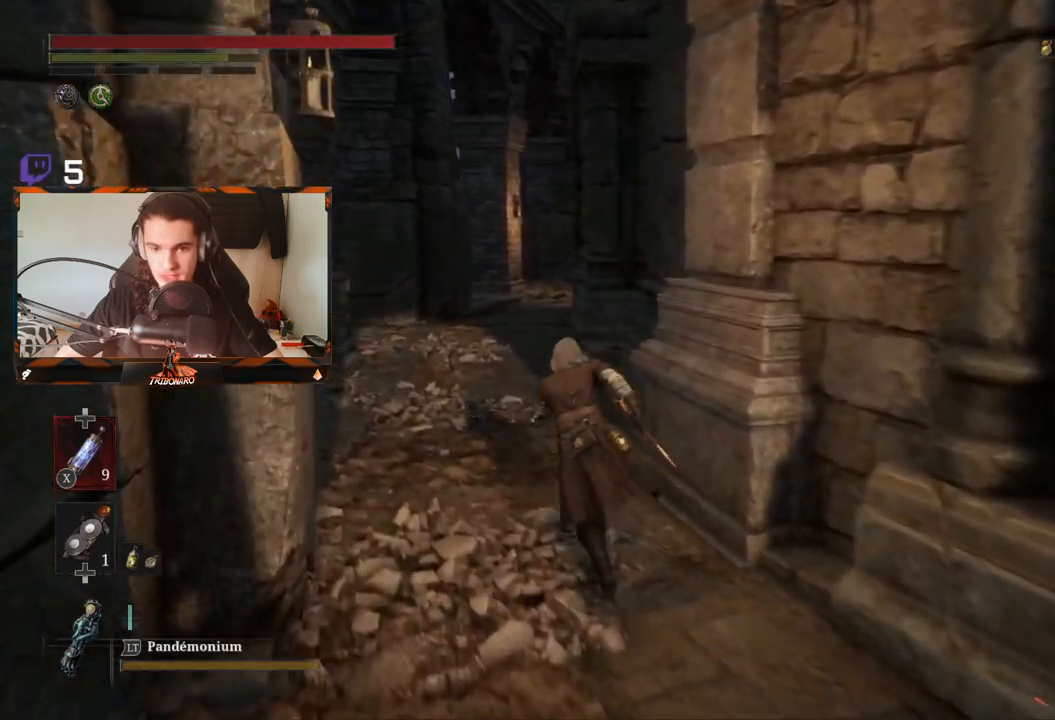
{"buttons": ["B"], "left_stick": "up", "right_stick": "center", "events": []}
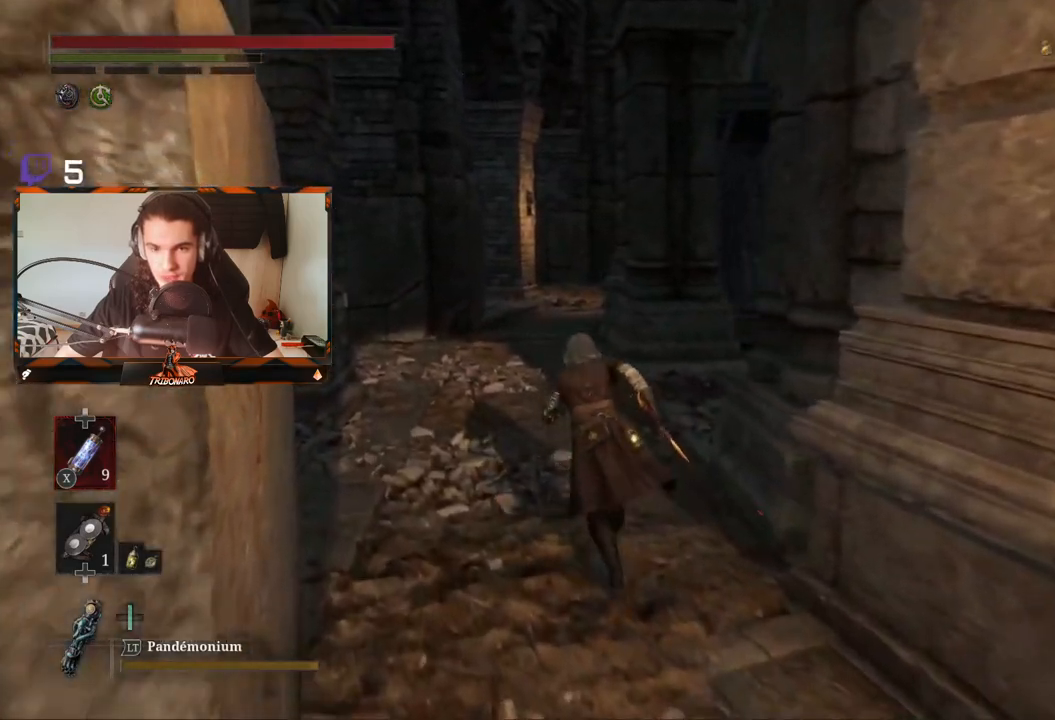
{"buttons": ["B"], "left_stick": "up", "right_stick": "center", "events": []}
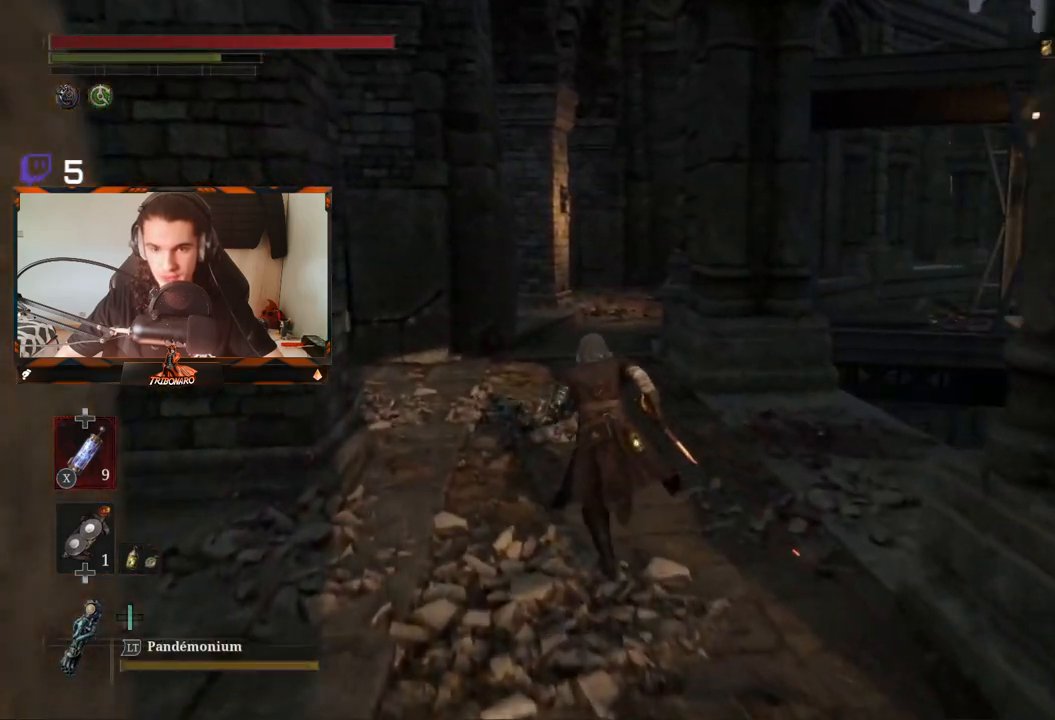
{"buttons": ["B"], "left_stick": "up", "right_stick": "center", "events": []}
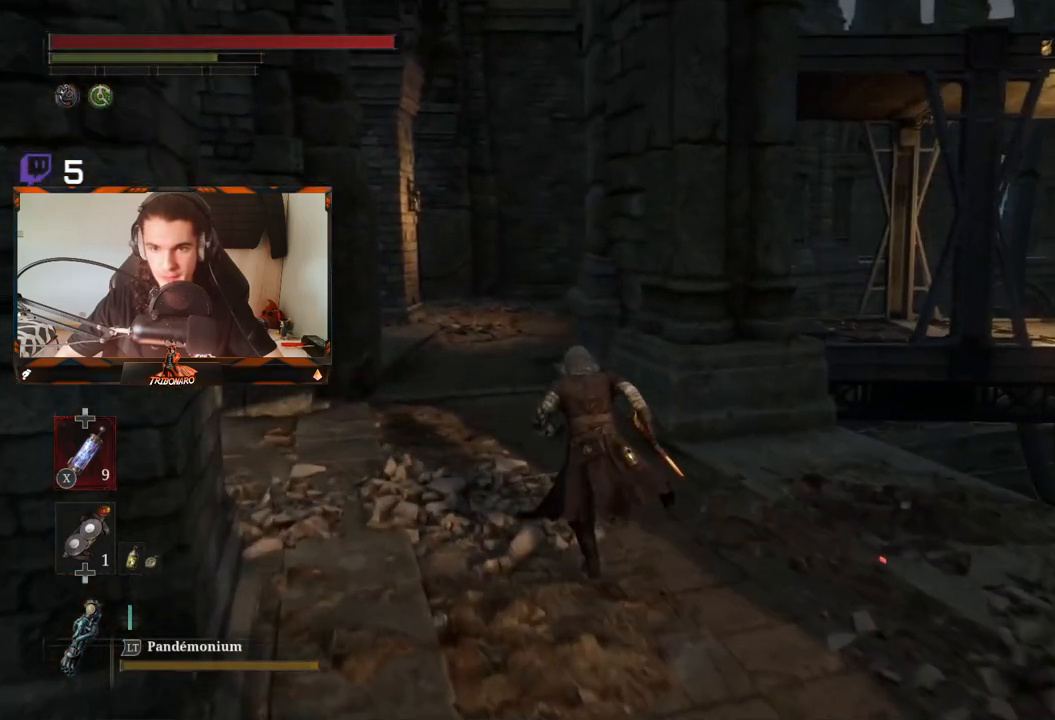
{"buttons": ["B"], "left_stick": "up", "right_stick": "center", "events": []}